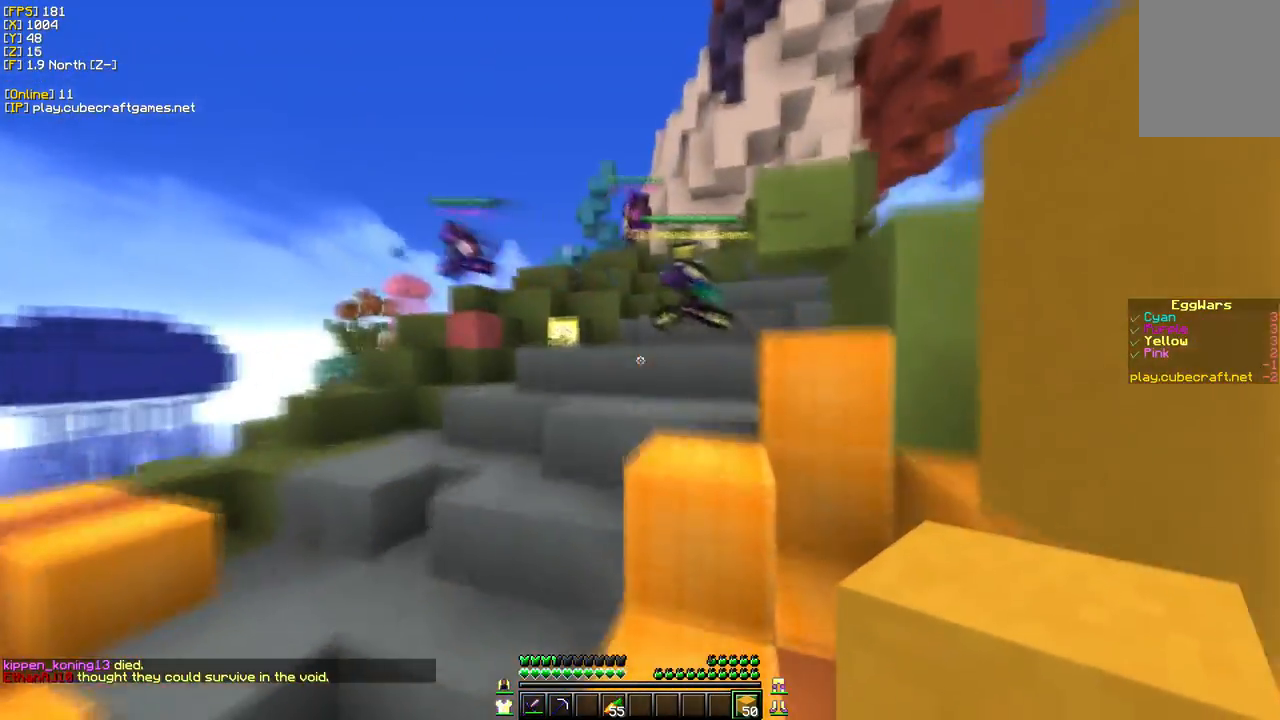
Gameplay with keyboard and mouse; each line is a JSON object with the keys and mouse buttons held at the frame after it. "events" lists presses ("down") and releases ("up") of "a", "d", "s", "w", "mouse_left" and "mouse_right" between this image and that frame as [ms after this image, input, new state], when the widget could be followed in between. "mouse_left", "mouse_right" = the "left", "right" buttons of the "mouse" list. No other keys are recorded. Fast repeated clicks can show as one long hold. Mouse movement is not recorded.
{"keys": ["w"], "mouse": [], "events": [[67, "d", "up"], [183, "d", "down"], [417, "d", "up"]]}
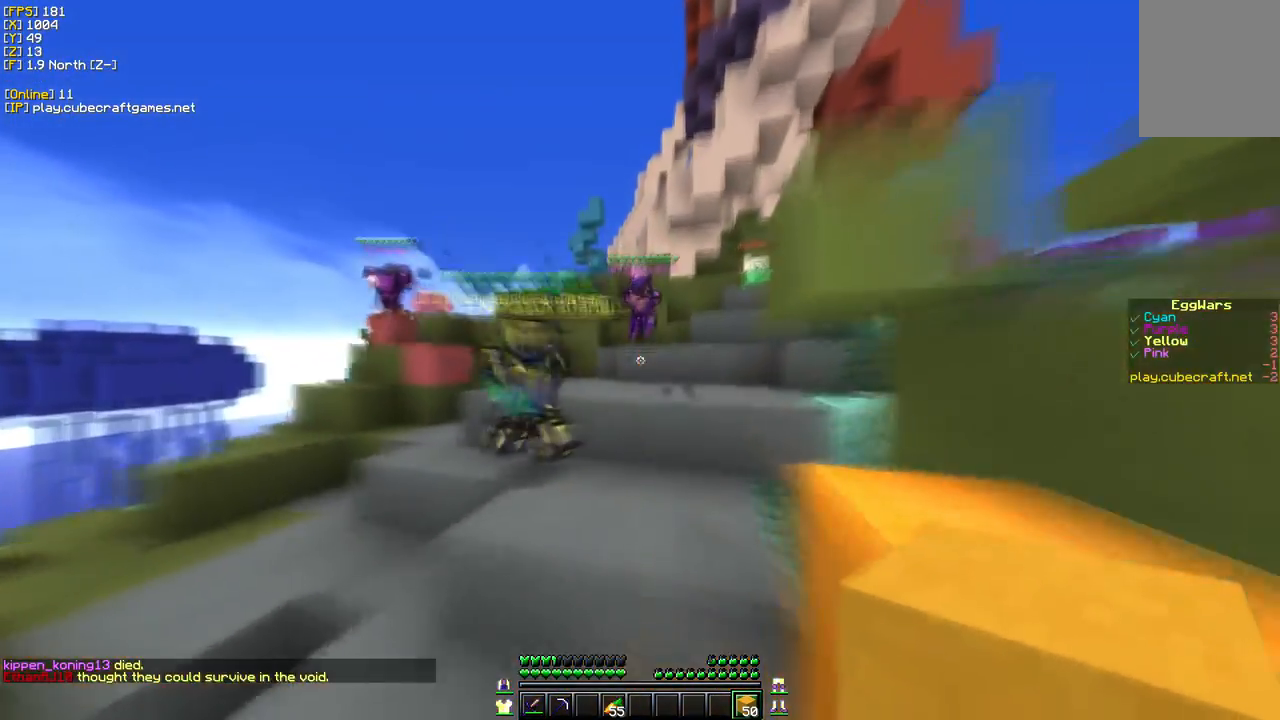
{"keys": ["d", "w"], "mouse": ["left"], "events": [[350, "d", "down"], [383, "mouse_left", "down"]]}
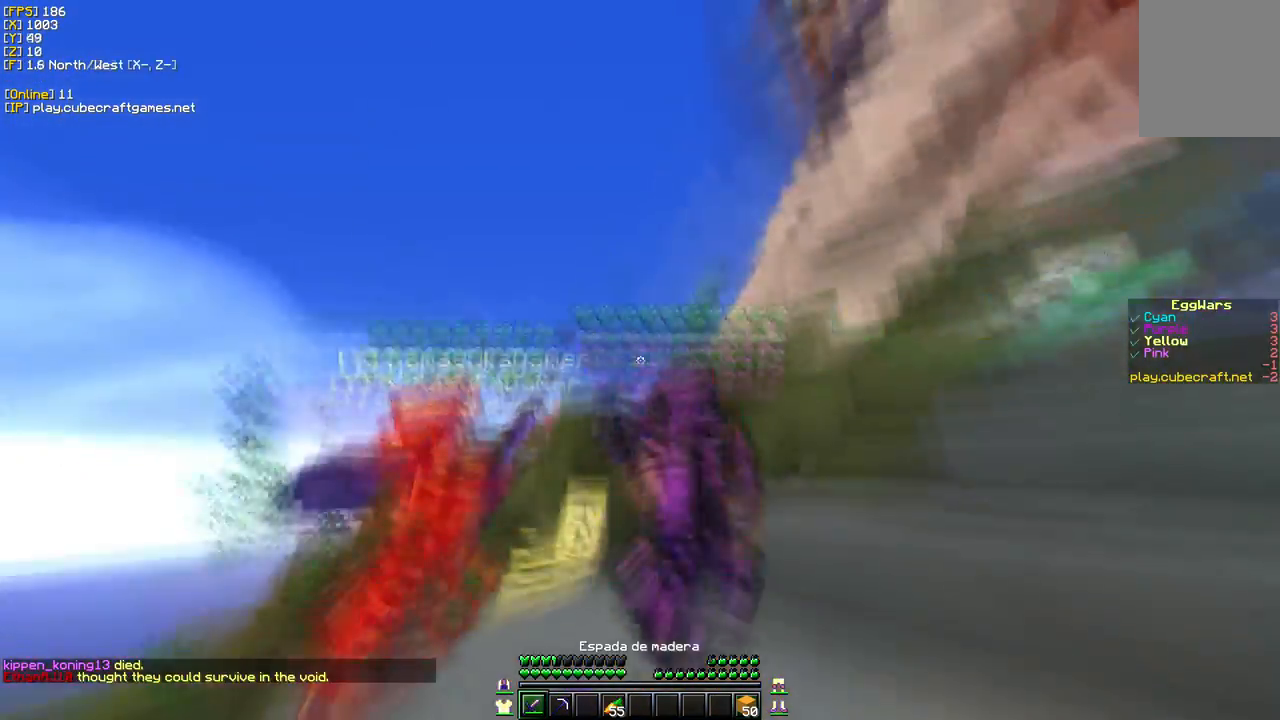
{"keys": ["w"], "mouse": ["left"], "events": [[133, "d", "up"]]}
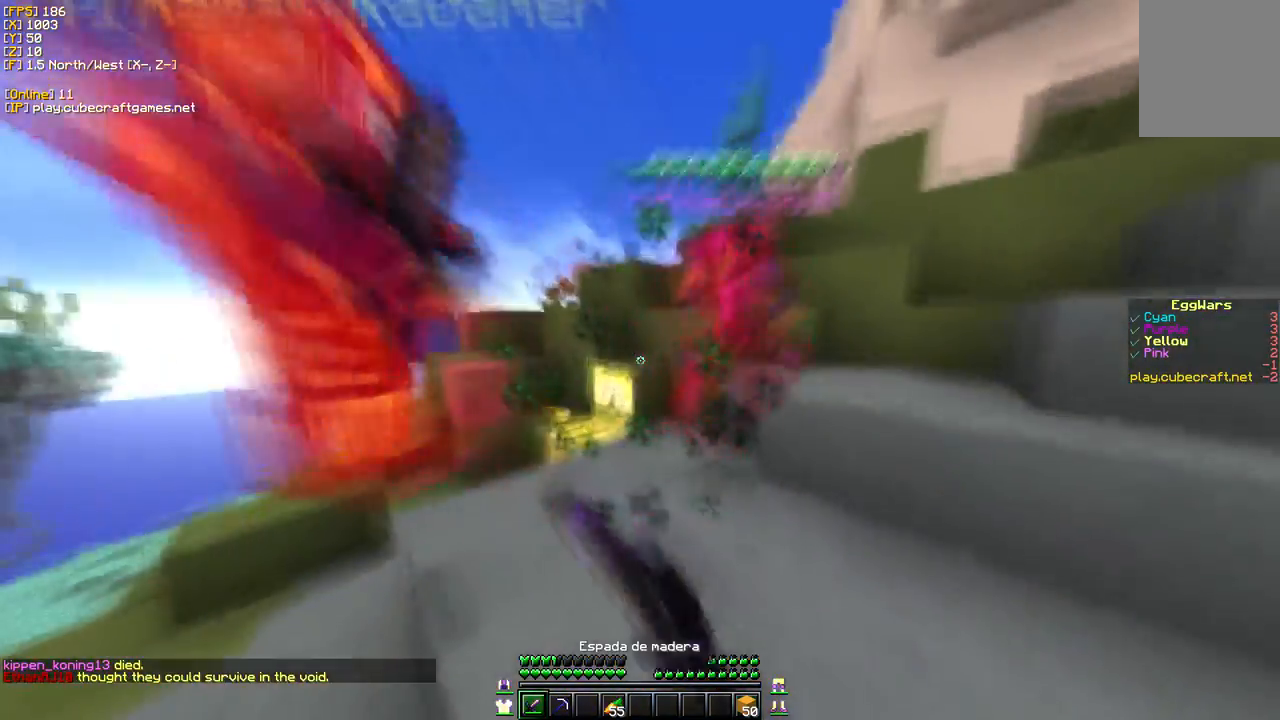
{"keys": ["d", "w"], "mouse": ["left"], "events": [[150, "d", "down"]]}
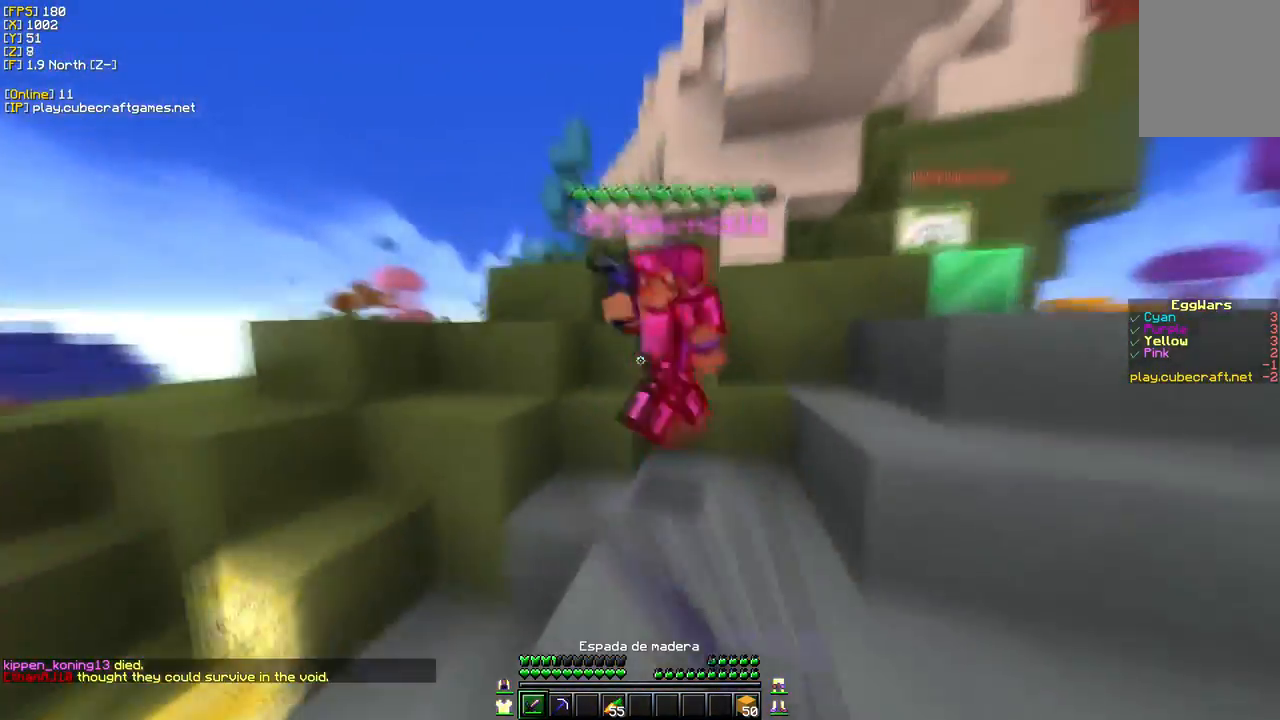
{"keys": ["d", "w"], "mouse": ["left"], "events": []}
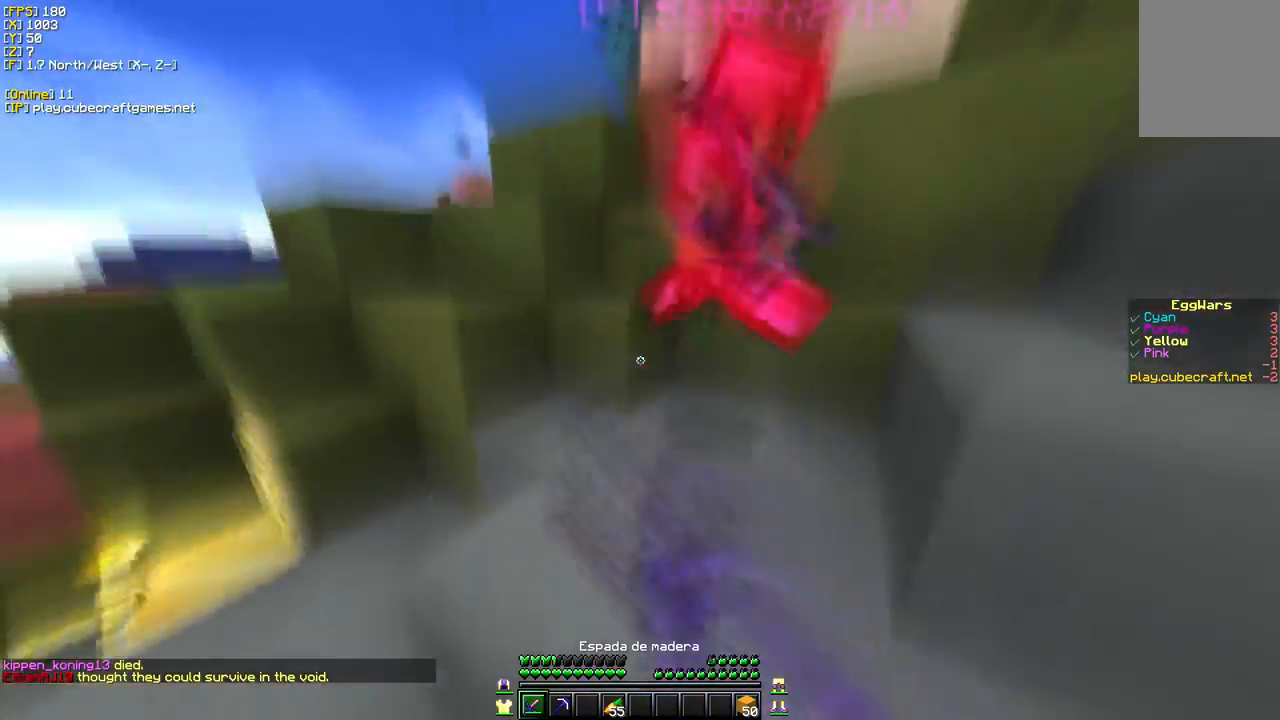
{"keys": ["d", "w"], "mouse": ["left"], "events": []}
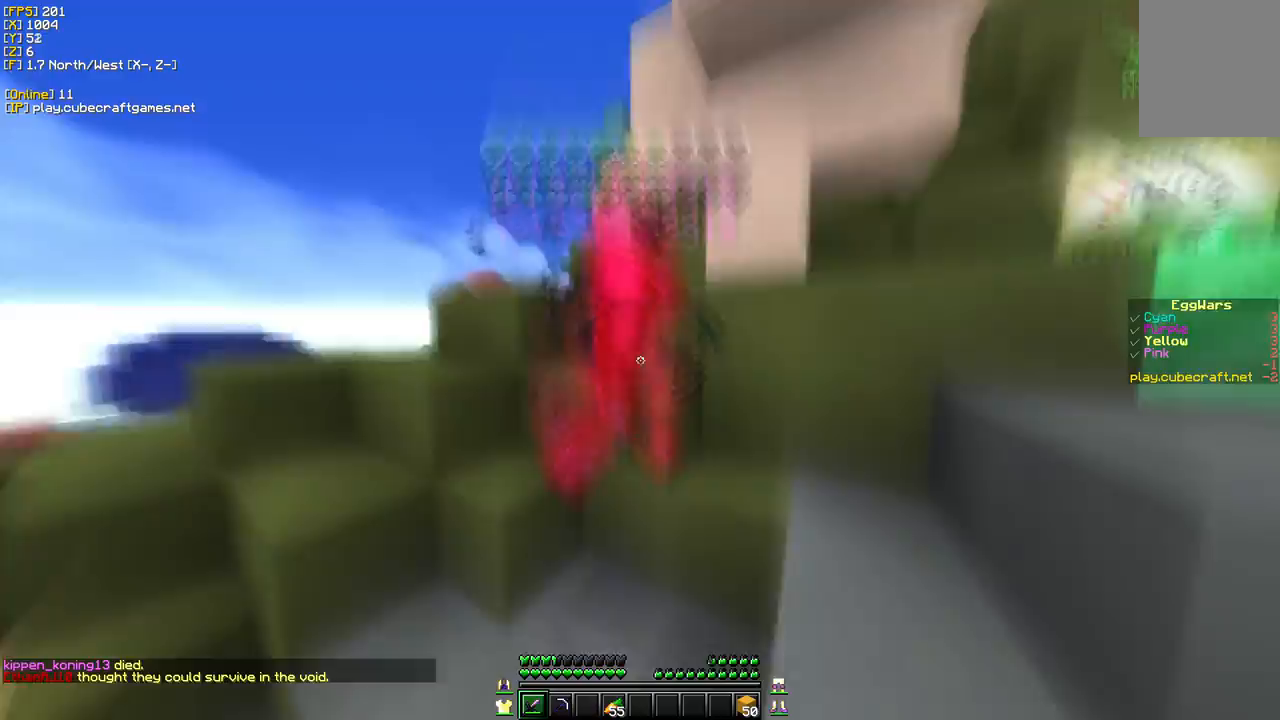
{"keys": ["d", "w"], "mouse": ["left"], "events": []}
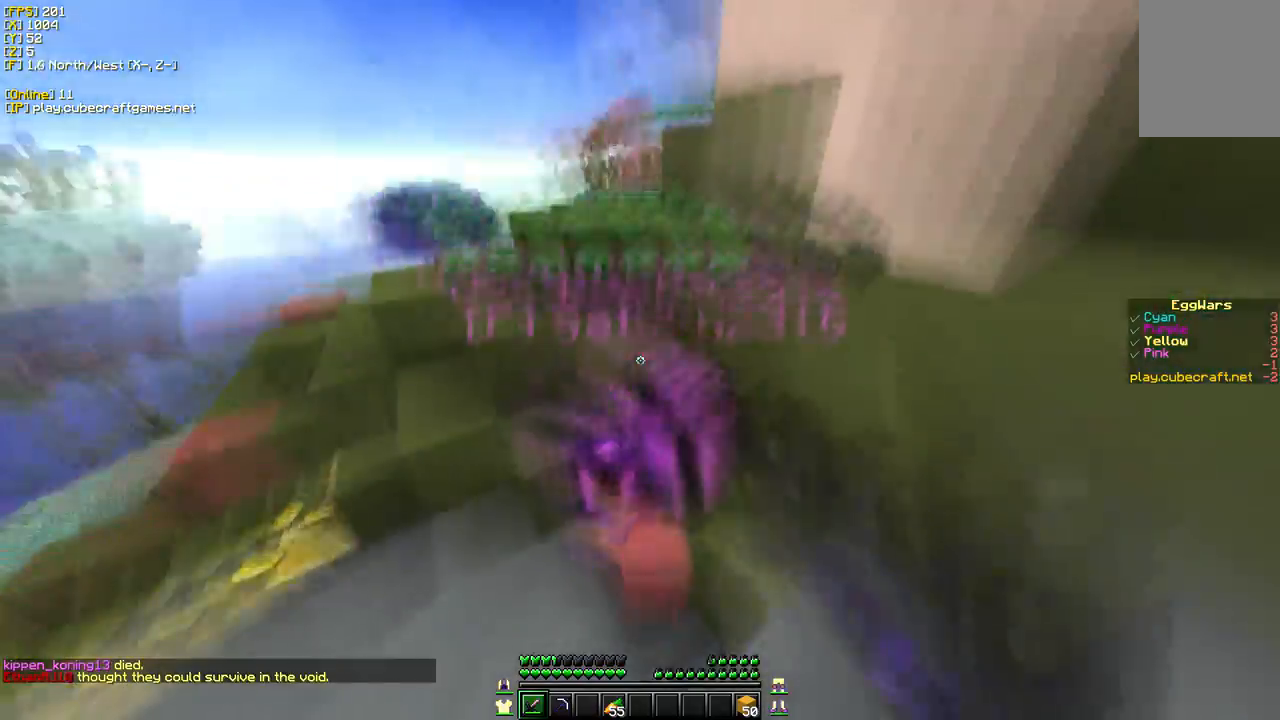
{"keys": ["s"], "mouse": ["left"], "events": [[233, "d", "up"], [283, "s", "down"], [317, "w", "up"]]}
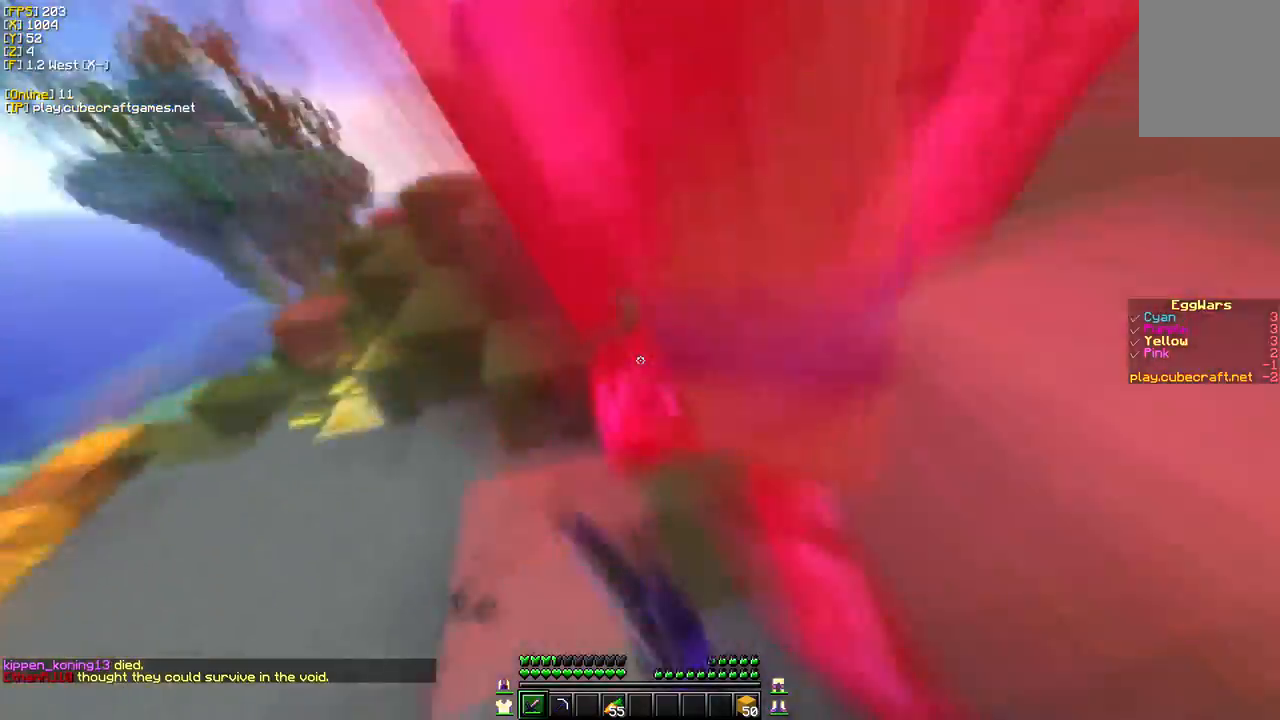
{"keys": ["d", "w"], "mouse": ["left"], "events": [[33, "d", "down"], [50, "s", "up"], [50, "w", "down"]]}
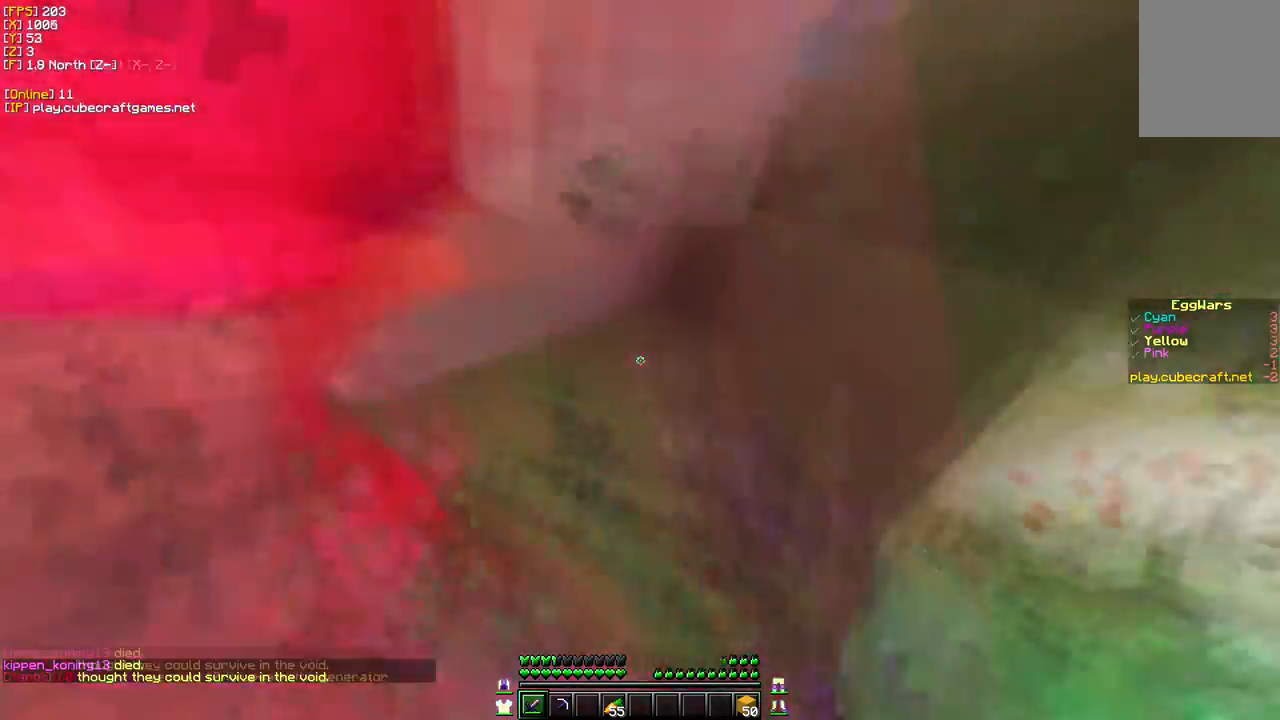
{"keys": [], "mouse": ["left"], "events": [[133, "w", "up"], [233, "s", "down"], [300, "d", "up"], [383, "s", "up"]]}
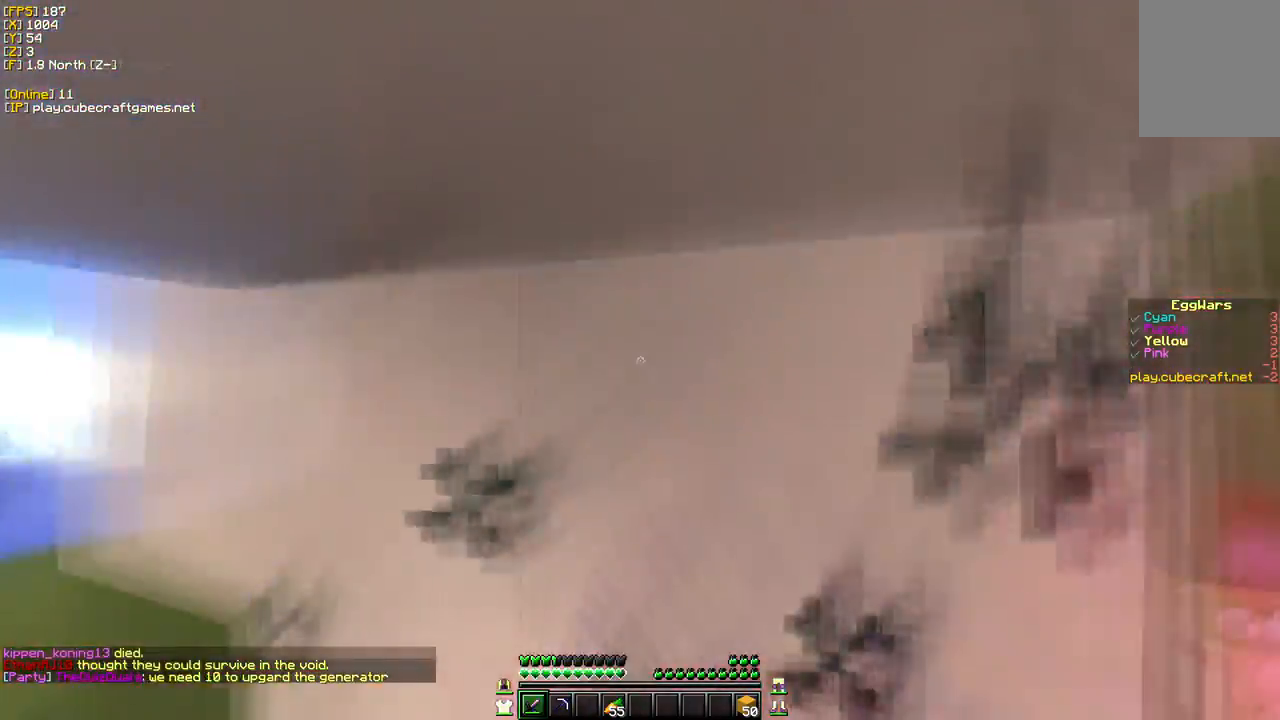
{"keys": ["d", "w"], "mouse": ["left"], "events": [[50, "w", "down"], [67, "d", "down"]]}
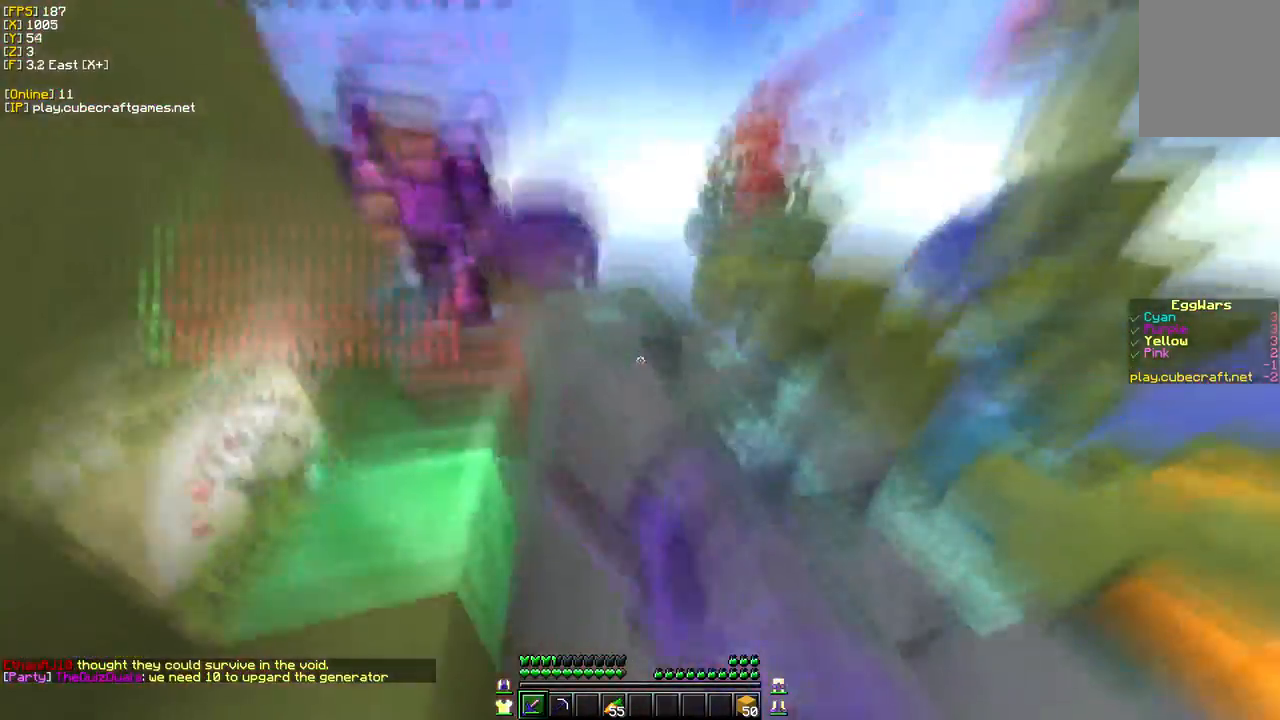
{"keys": ["w"], "mouse": ["left"], "events": [[100, "d", "up"]]}
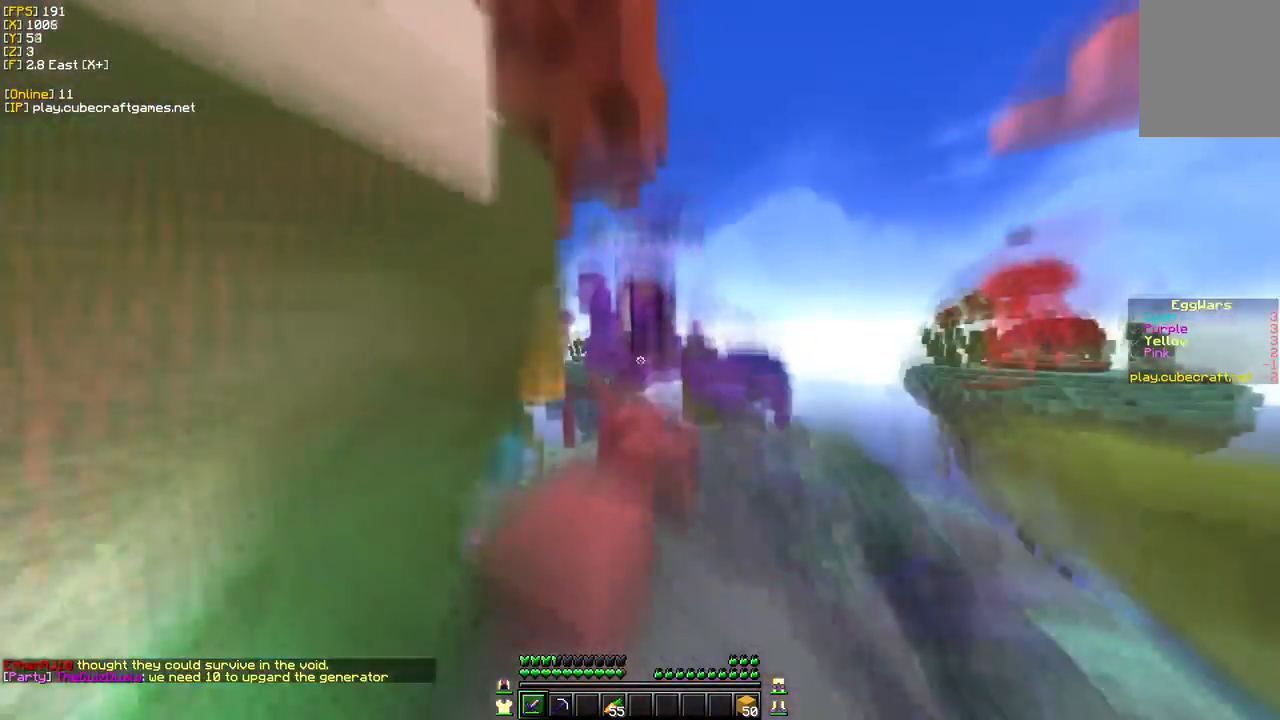
{"keys": ["w"], "mouse": ["left"], "events": [[133, "mouse_left", "up"], [317, "mouse_left", "down"]]}
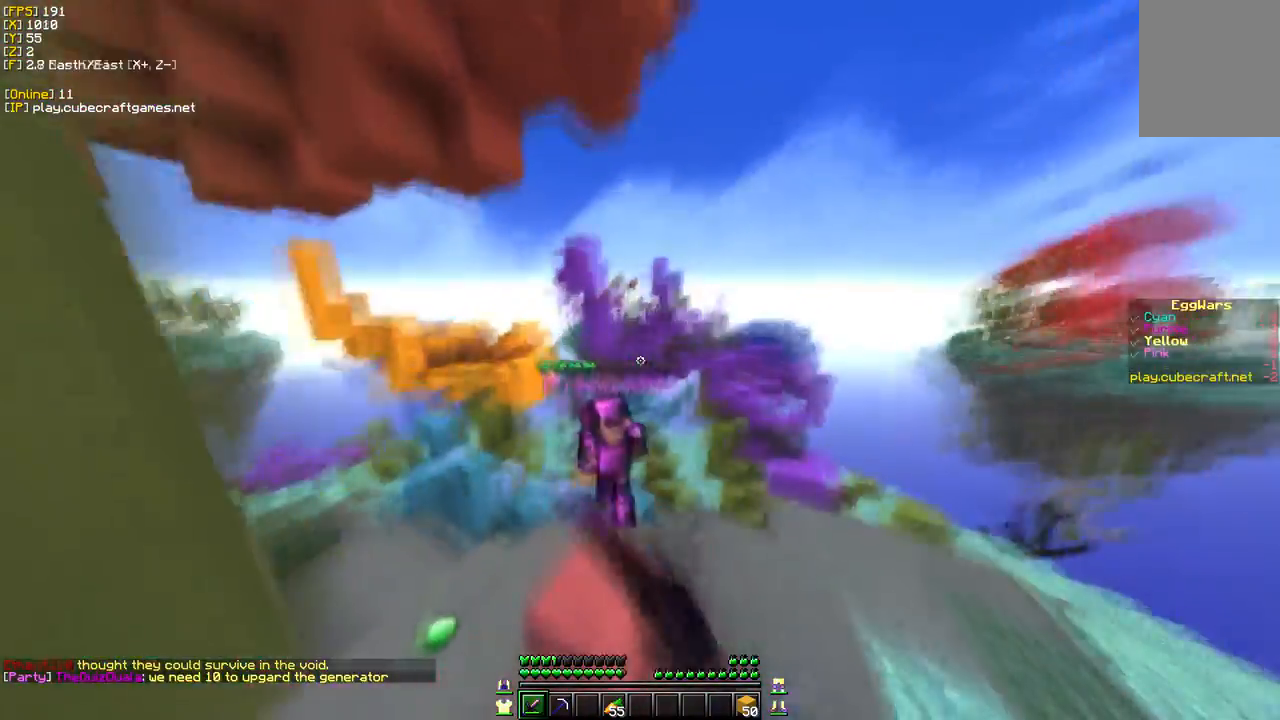
{"keys": ["a", "w"], "mouse": [], "events": [[350, "a", "down"], [500, "mouse_left", "up"]]}
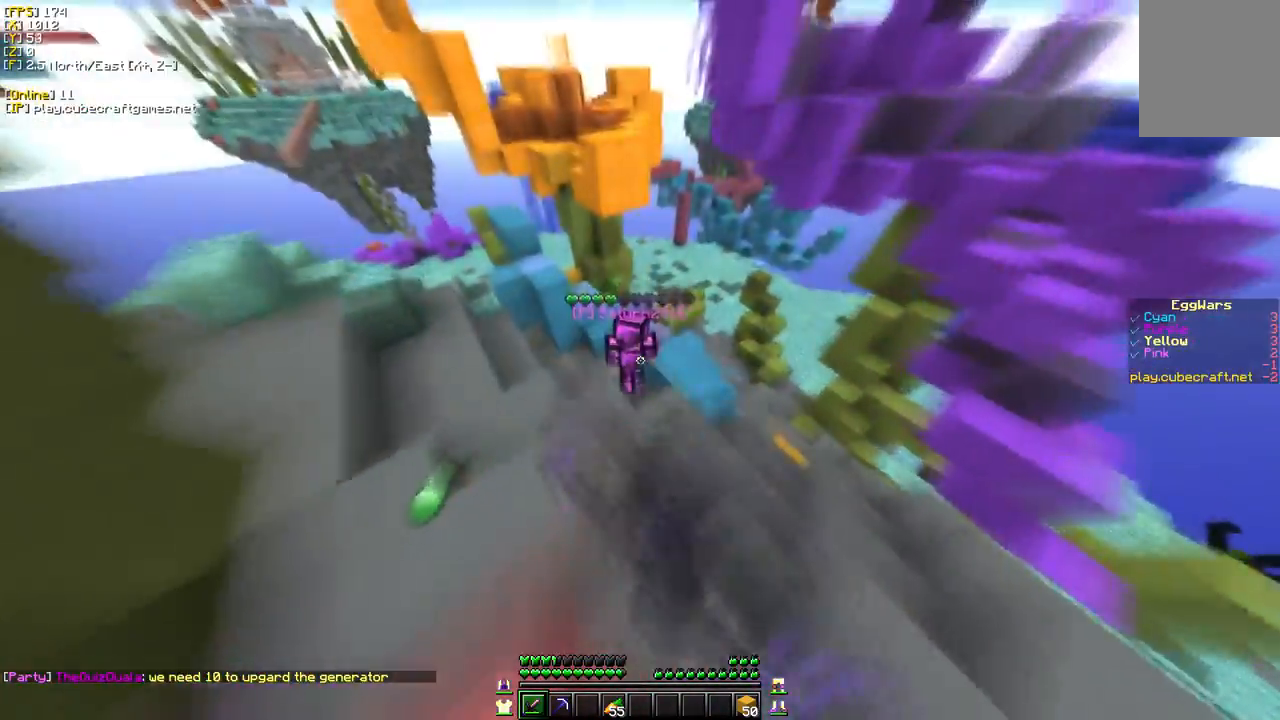
{"keys": ["a", "w"], "mouse": [], "events": []}
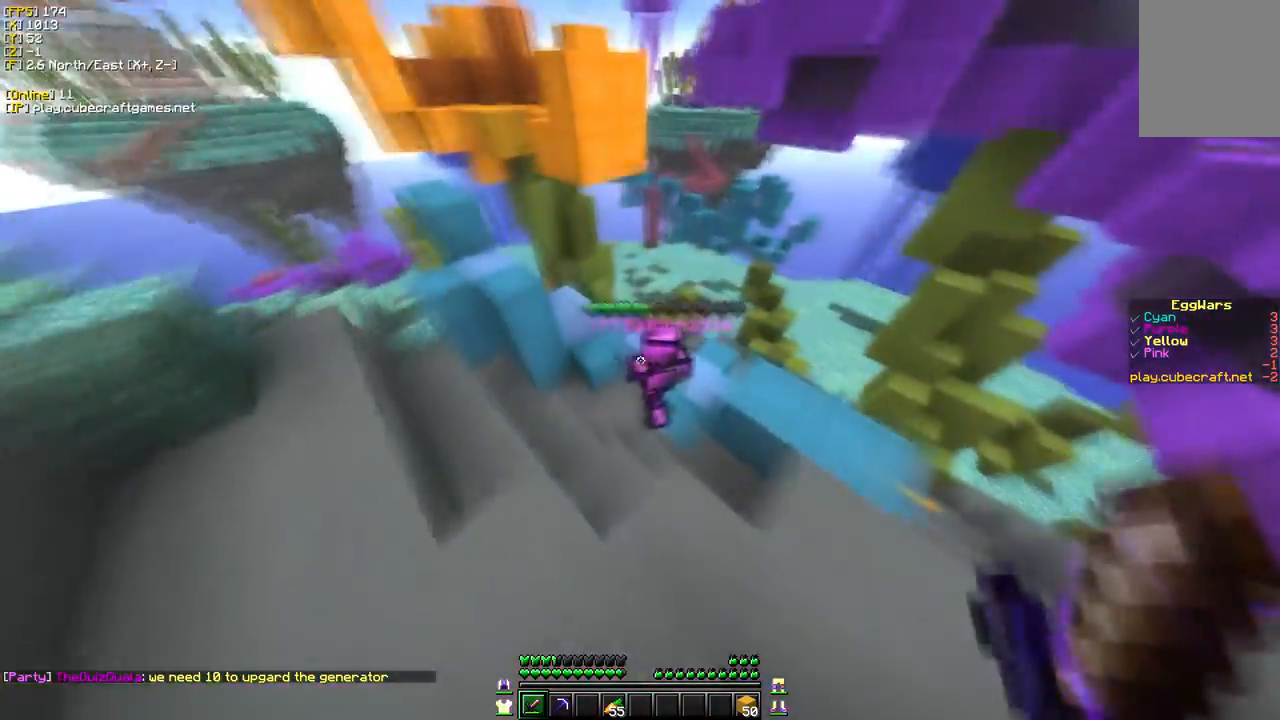
{"keys": ["w"], "mouse": [], "events": [[250, "a", "up"]]}
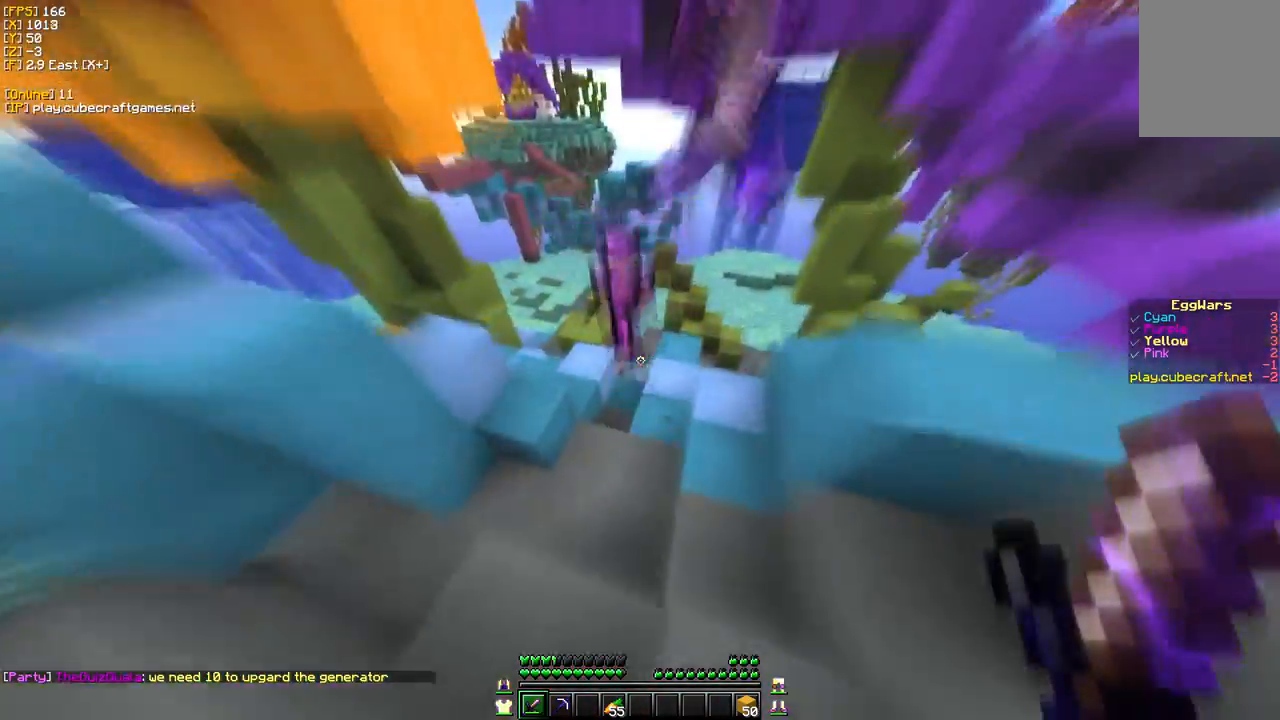
{"keys": ["w"], "mouse": [], "events": [[100, "d", "down"], [217, "d", "up"]]}
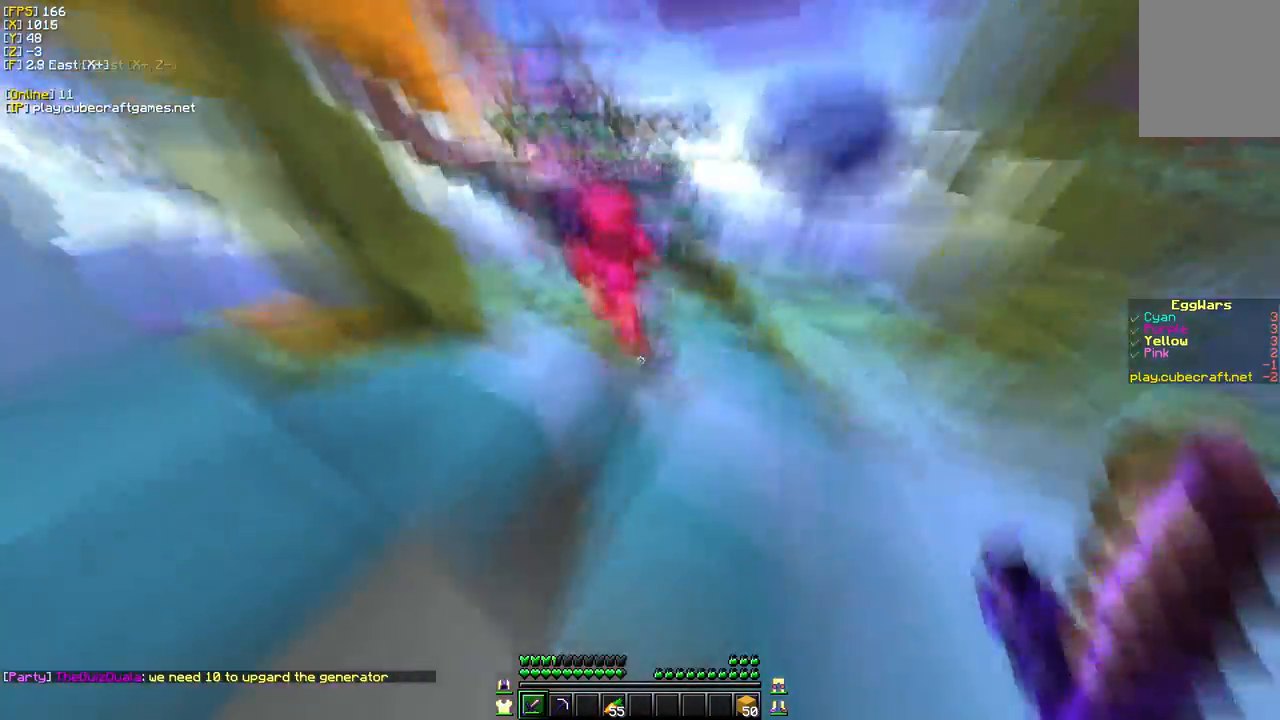
{"keys": ["w"], "mouse": ["left"], "events": [[383, "mouse_left", "down"]]}
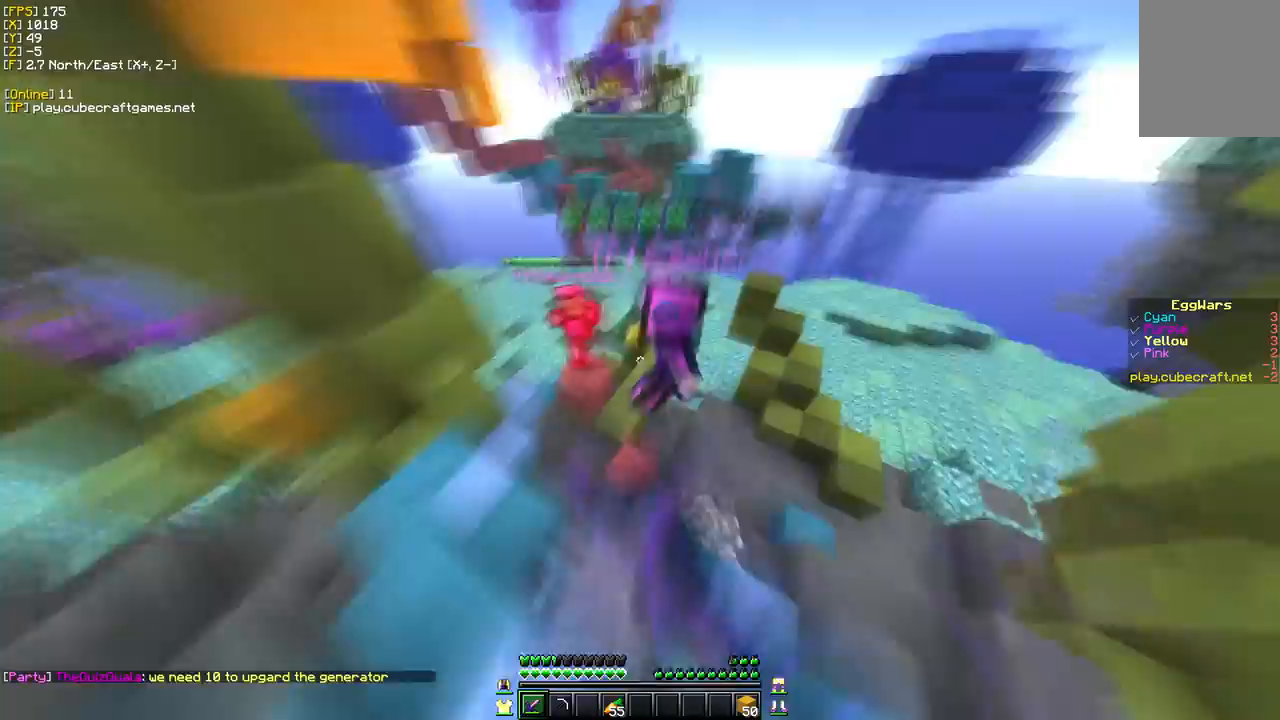
{"keys": ["d", "w"], "mouse": ["left"], "events": [[17, "mouse_left", "up"], [133, "mouse_left", "down"], [317, "d", "down"]]}
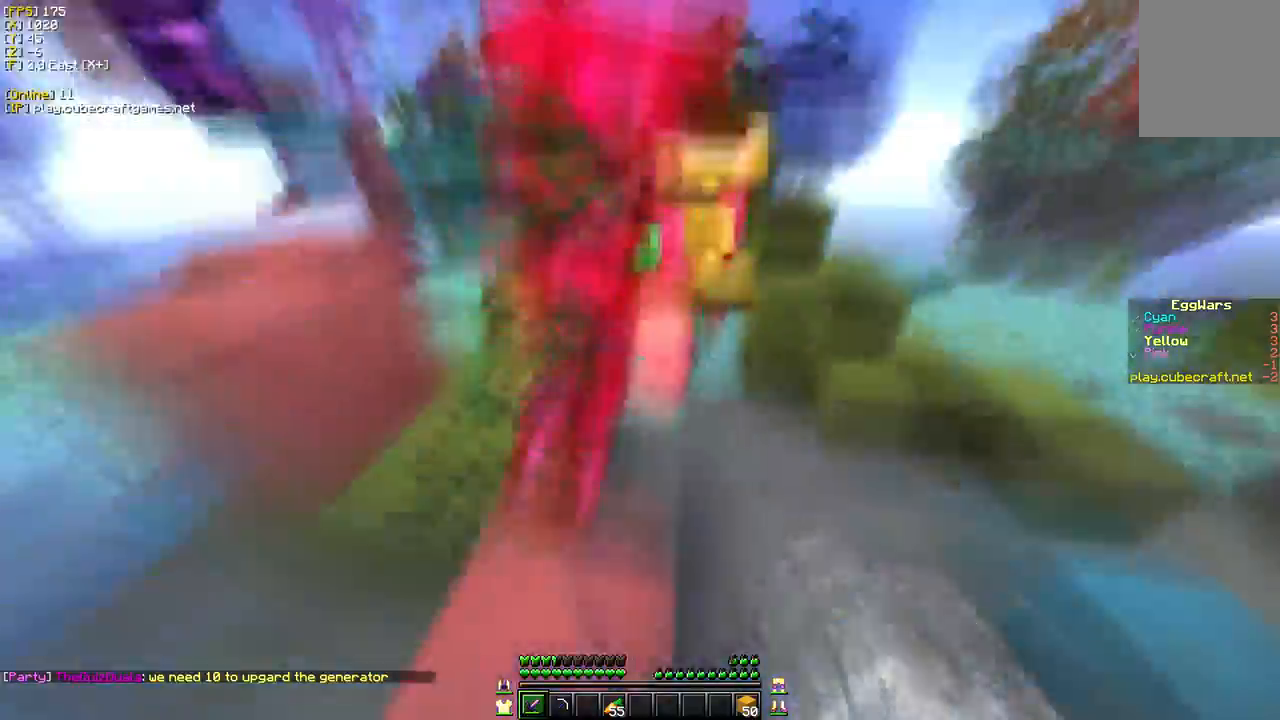
{"keys": ["w"], "mouse": ["left"]}
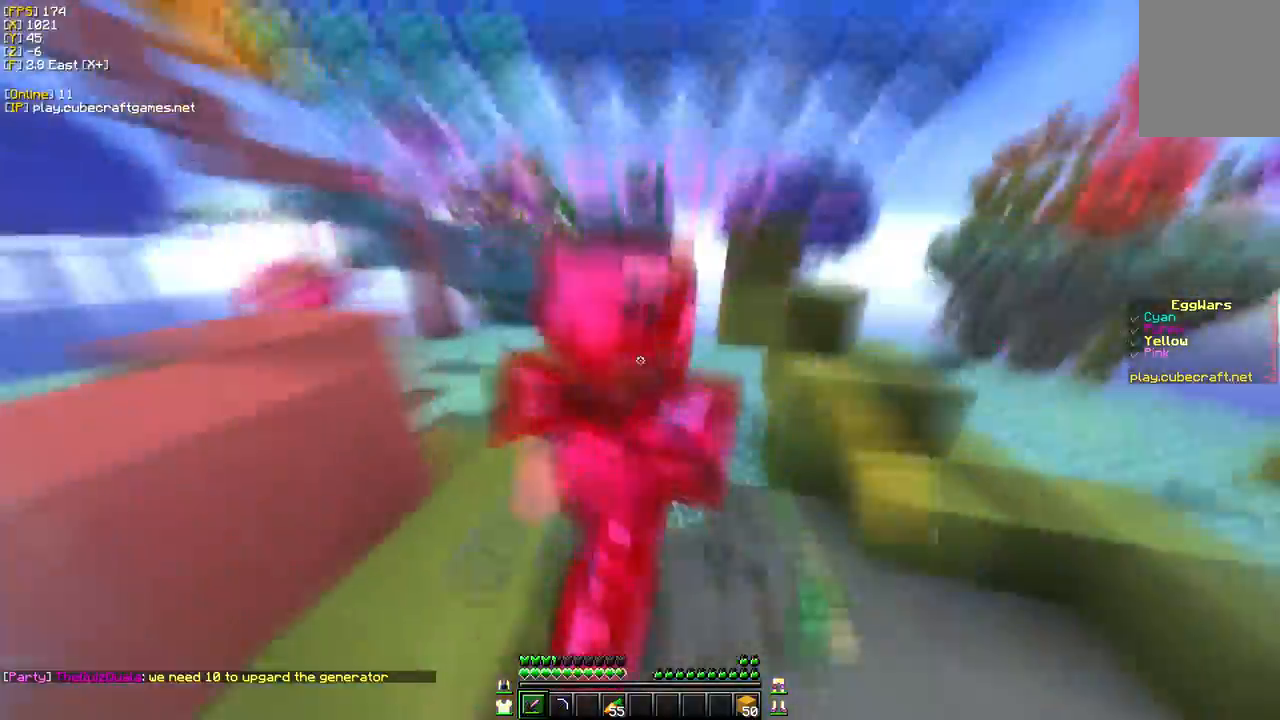
{"keys": ["w"], "mouse": ["left"], "events": [[17, "d", "down"], [200, "d", "up"]]}
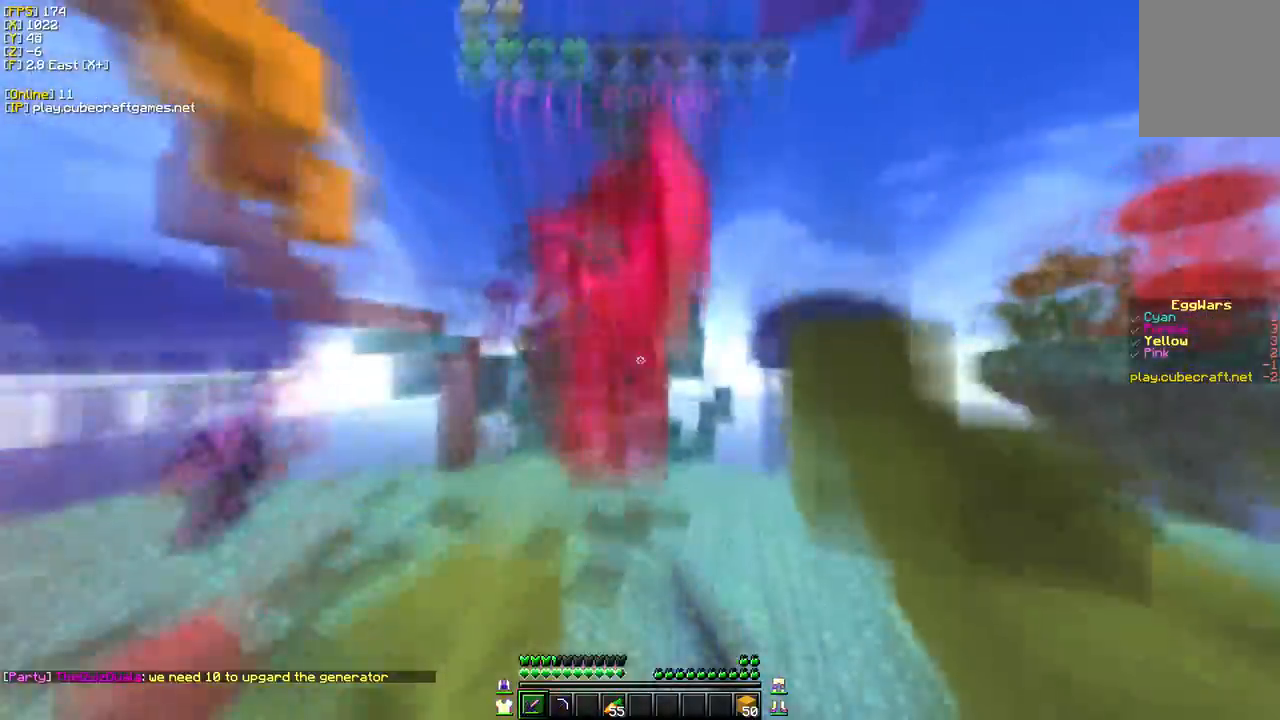
{"keys": ["w"], "mouse": ["left"], "events": []}
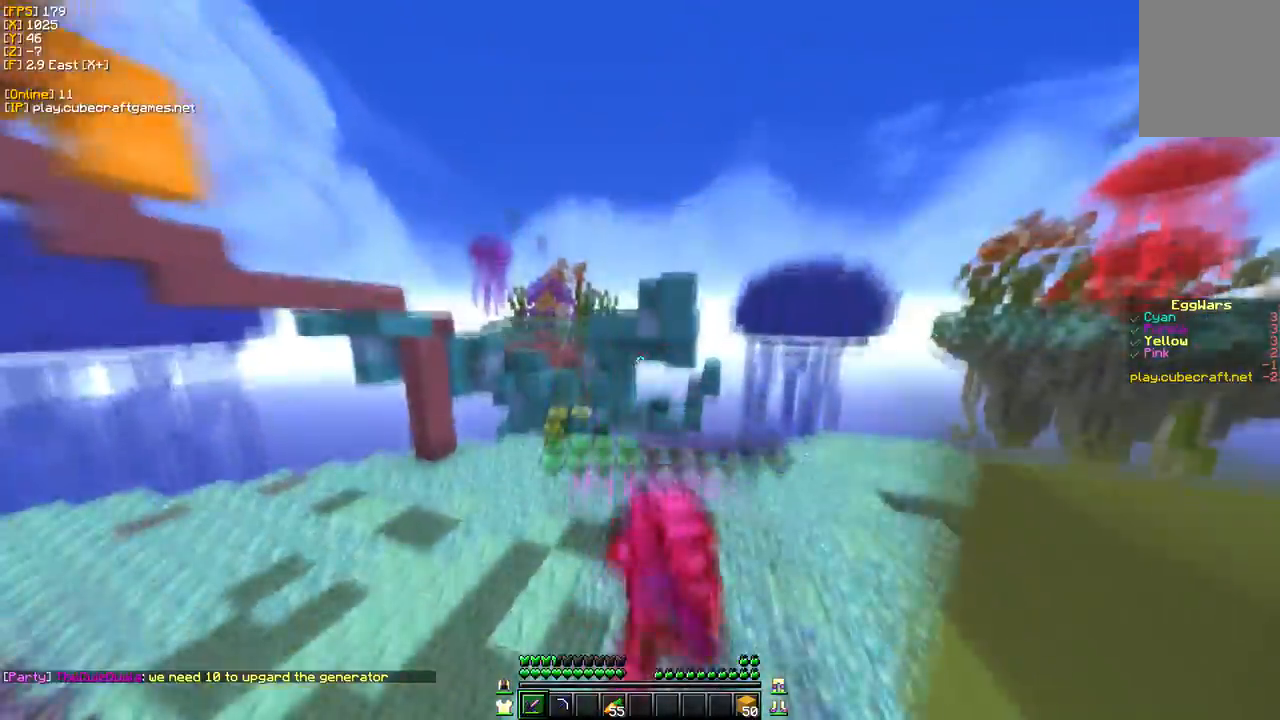
{"keys": ["d", "w"], "mouse": [], "events": [[133, "d", "down"], [433, "mouse_left", "up"]]}
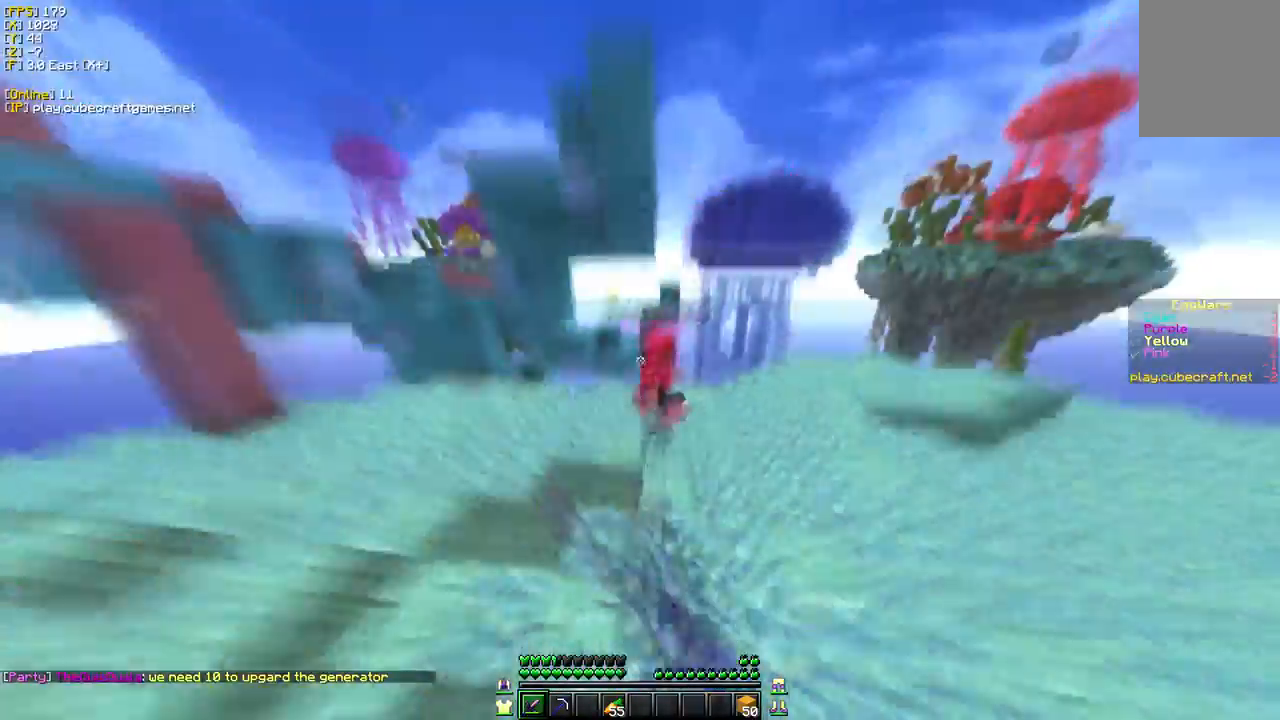
{"keys": ["d", "w"], "mouse": ["left"], "events": [[300, "mouse_left", "down"]]}
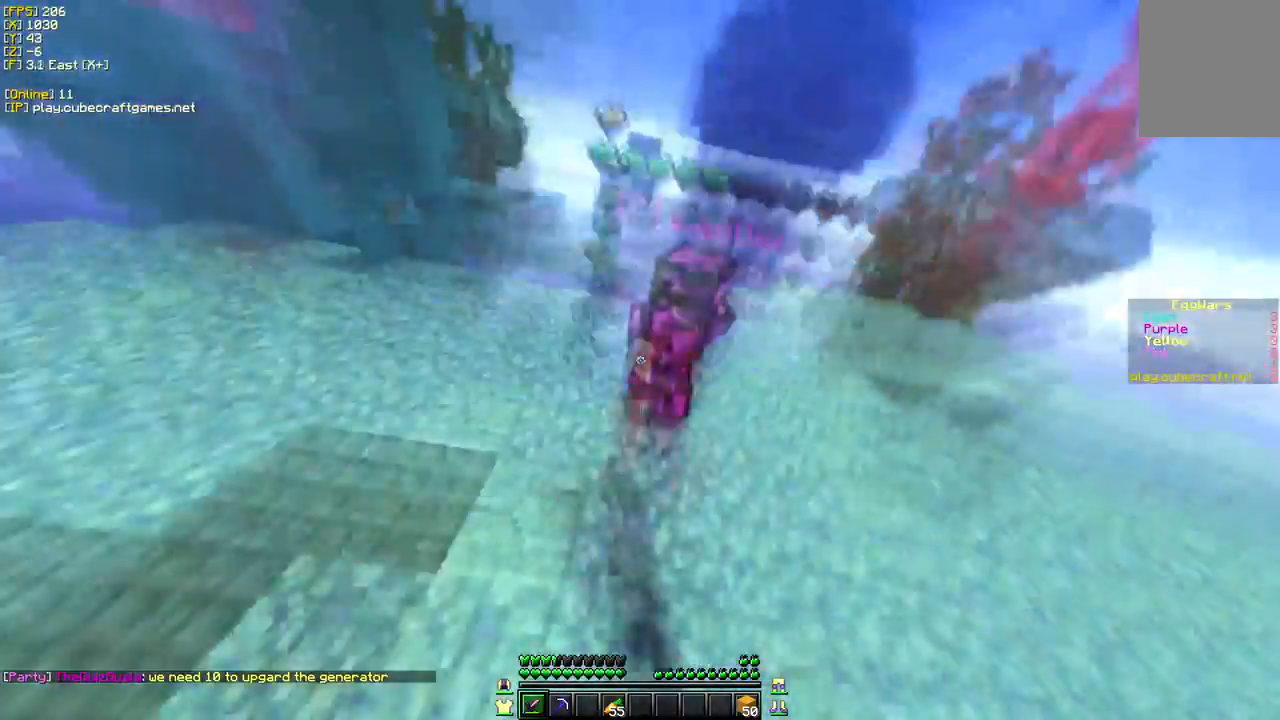
{"keys": ["d", "w"], "mouse": ["left"], "events": []}
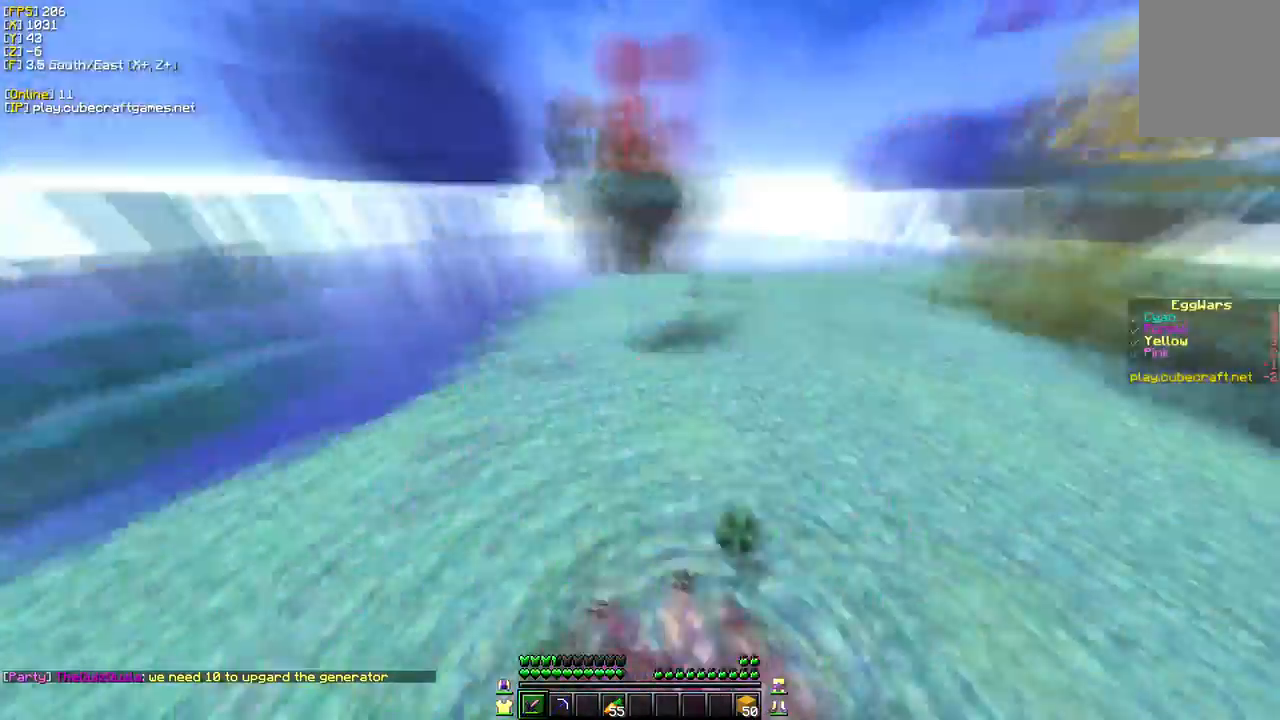
{"keys": ["w"], "mouse": [], "events": [[50, "d", "up"], [383, "mouse_left", "up"]]}
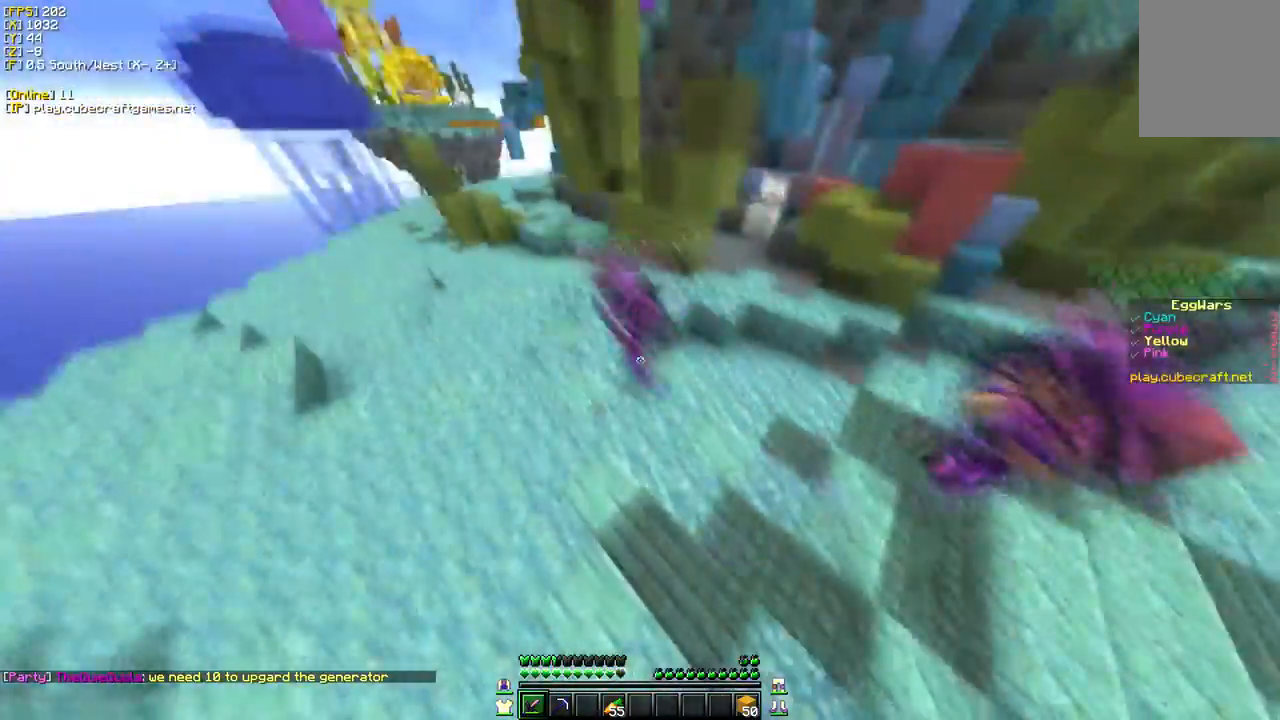
{"keys": ["d", "w"], "mouse": ["left"], "events": [[33, "mouse_left", "down"], [333, "d", "down"]]}
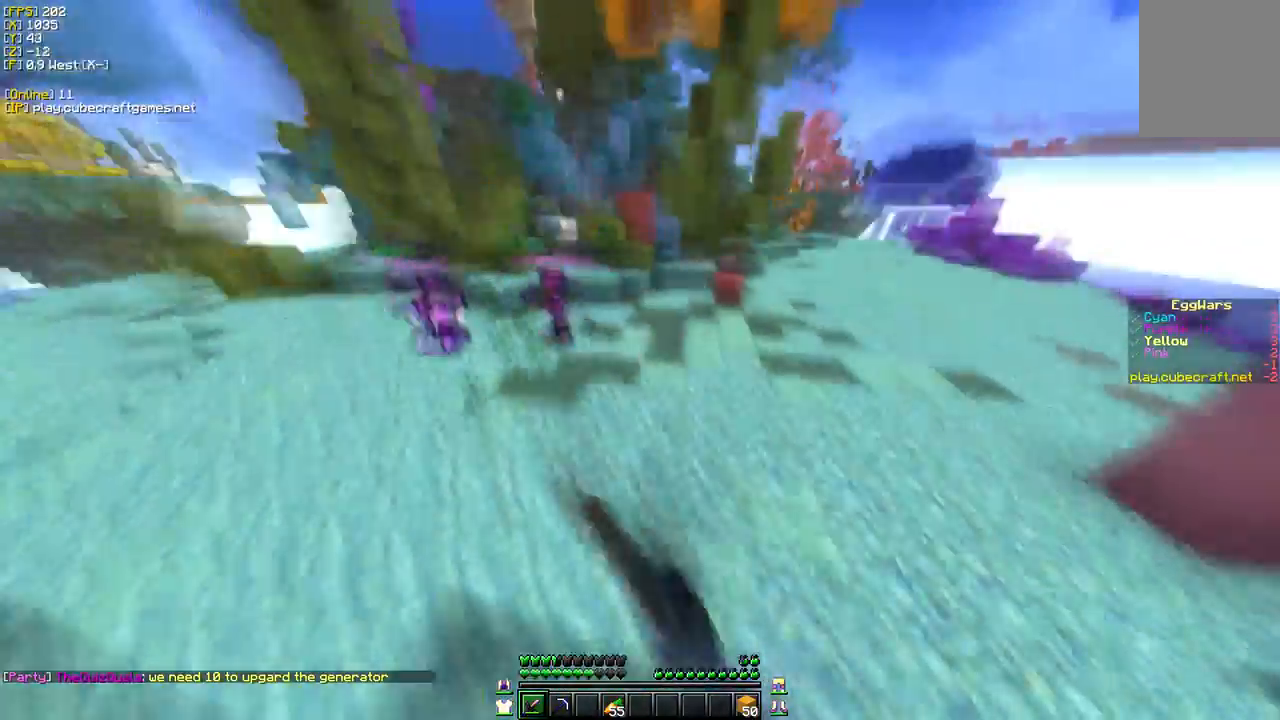
{"keys": ["d", "w"], "mouse": [], "events": [[117, "mouse_left", "up"]]}
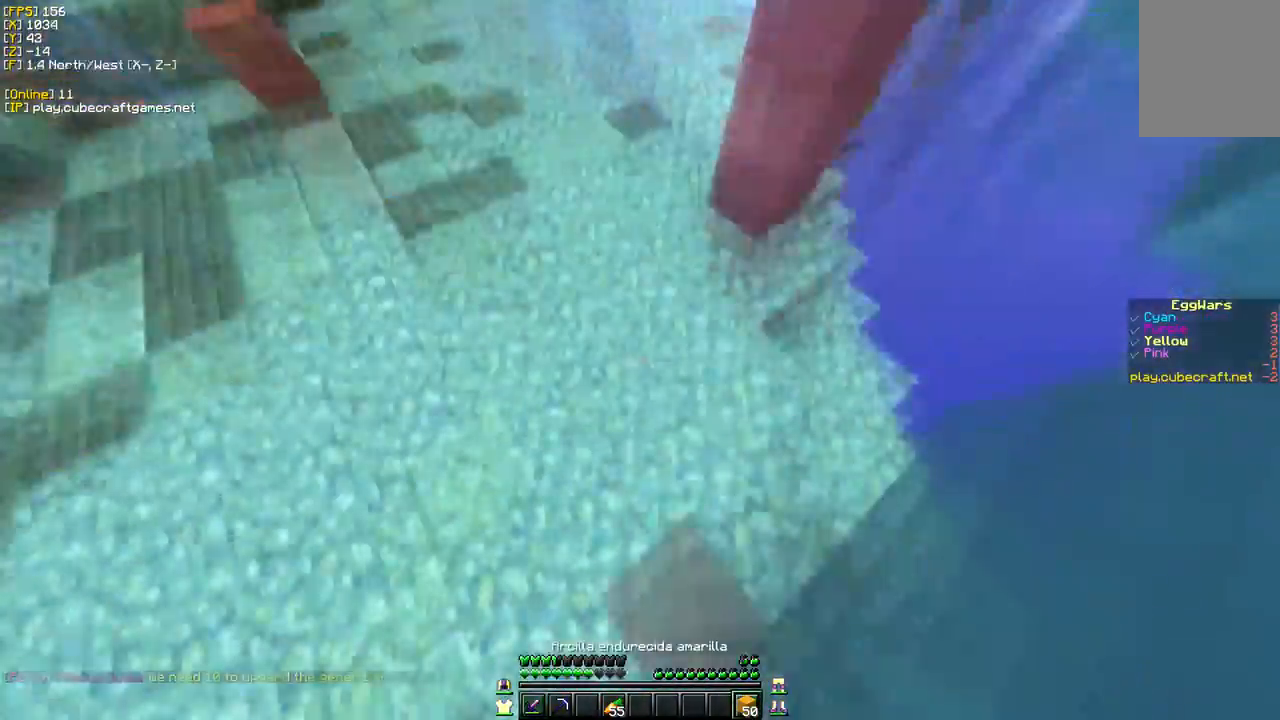
{"keys": ["w"], "mouse": ["right"], "events": [[83, "d", "up"], [100, "mouse_right", "down"]]}
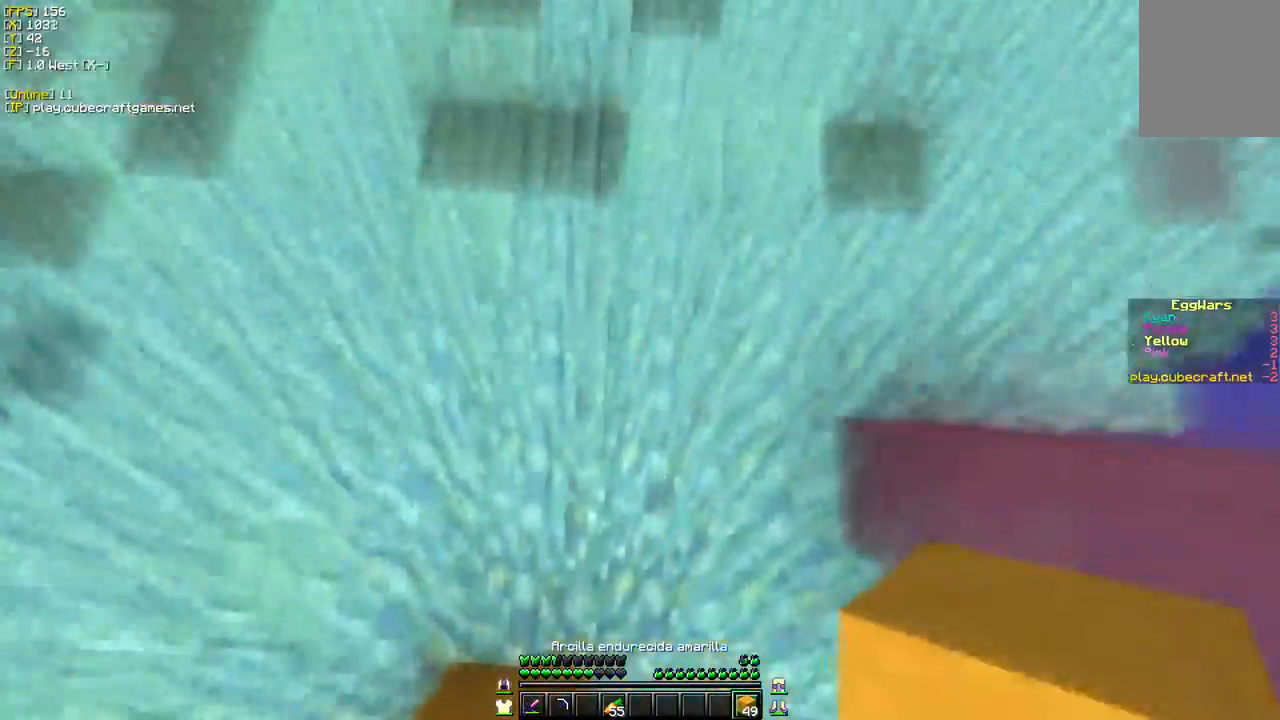
{"keys": ["d", "w"], "mouse": ["right"], "events": [[50, "d", "down"]]}
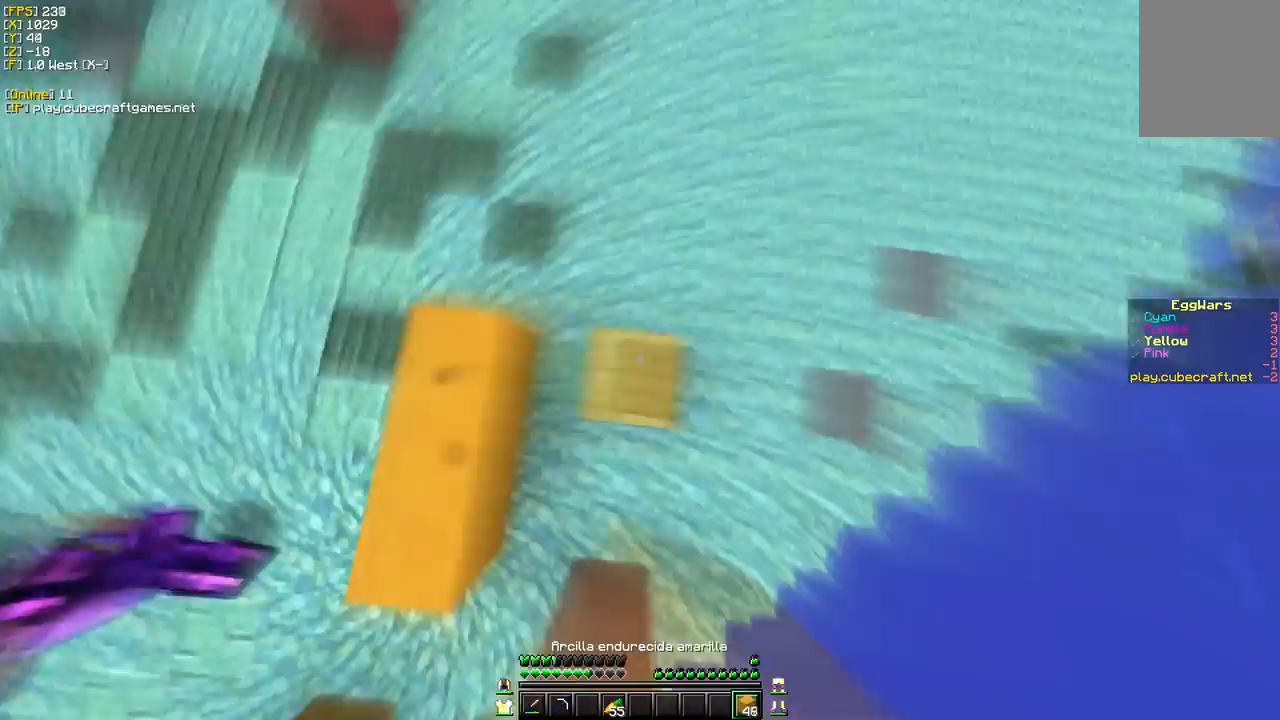
{"keys": ["w"], "mouse": ["right"], "events": [[233, "d", "up"]]}